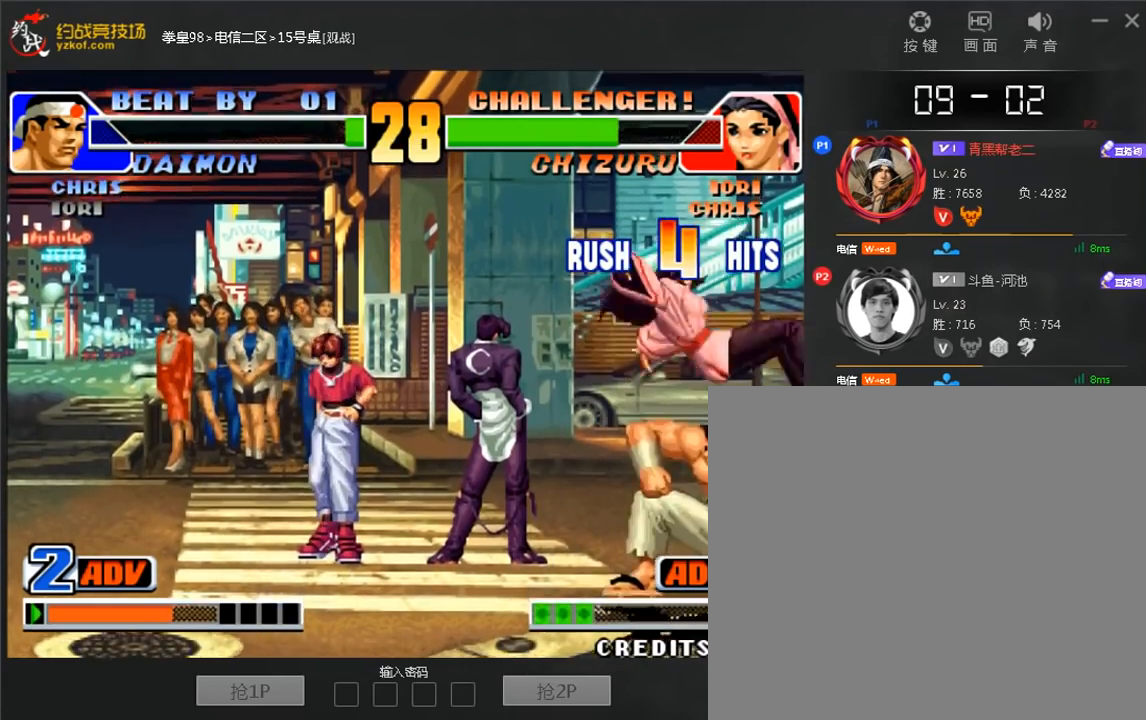
Gameplay with a controller (arcade stick); each line is a JSON object with the inputs held at the frame after it (dt_ms = milliseconds from this image to that frame). "events" lists button and stick changes between this image and that frame as [ms after this image, input, new state], when the widget could be followed in between. Not read: L3 R3.
{"dt_ms": 1000, "buttons": [], "left_stick": "center"}
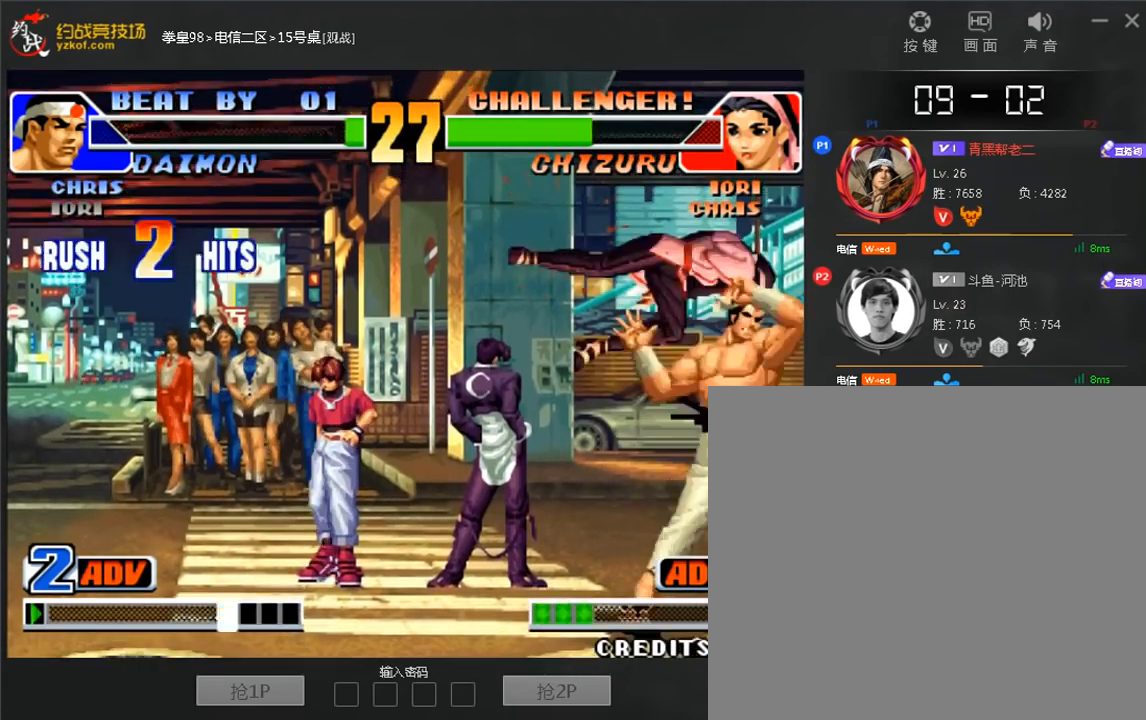
{"dt_ms": 480, "buttons": ["A", "D"], "left_stick": "center", "events": [[280, "A", "down"], [360, "A", "up"], [480, "A", "down"], [480, "D", "down"]]}
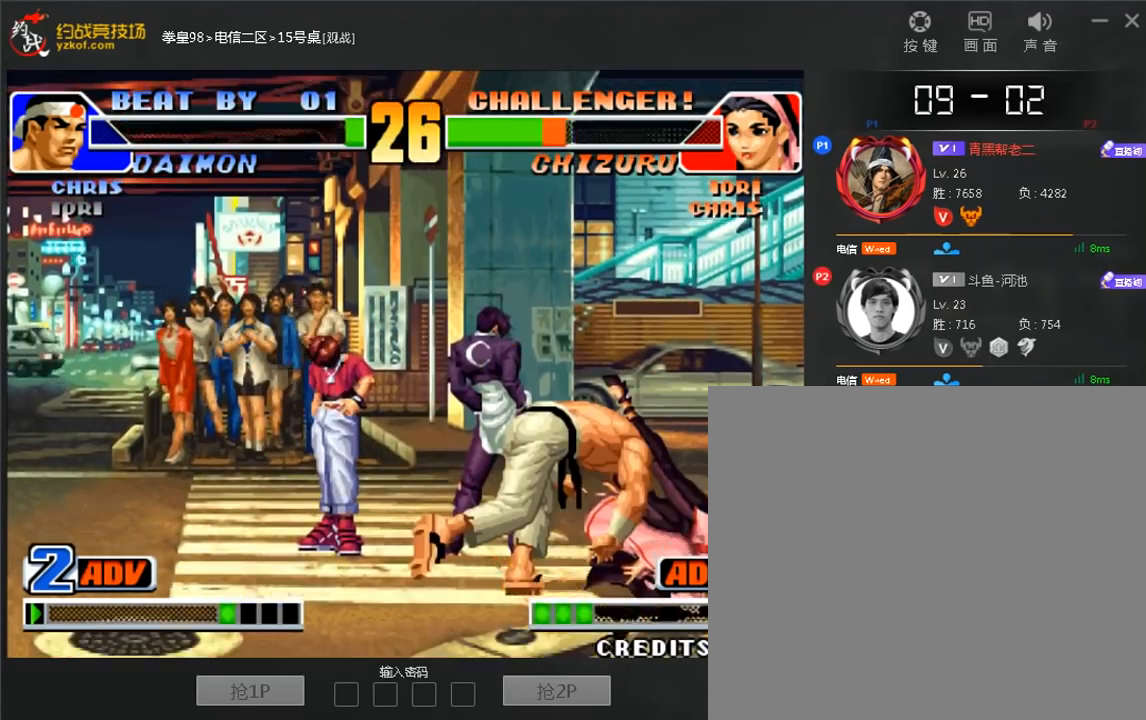
{"dt_ms": 520, "buttons": [], "left_stick": "center", "events": [[80, "A", "up"], [80, "D", "up"], [320, "left_stick", "right"], [520, "left_stick", "center"]]}
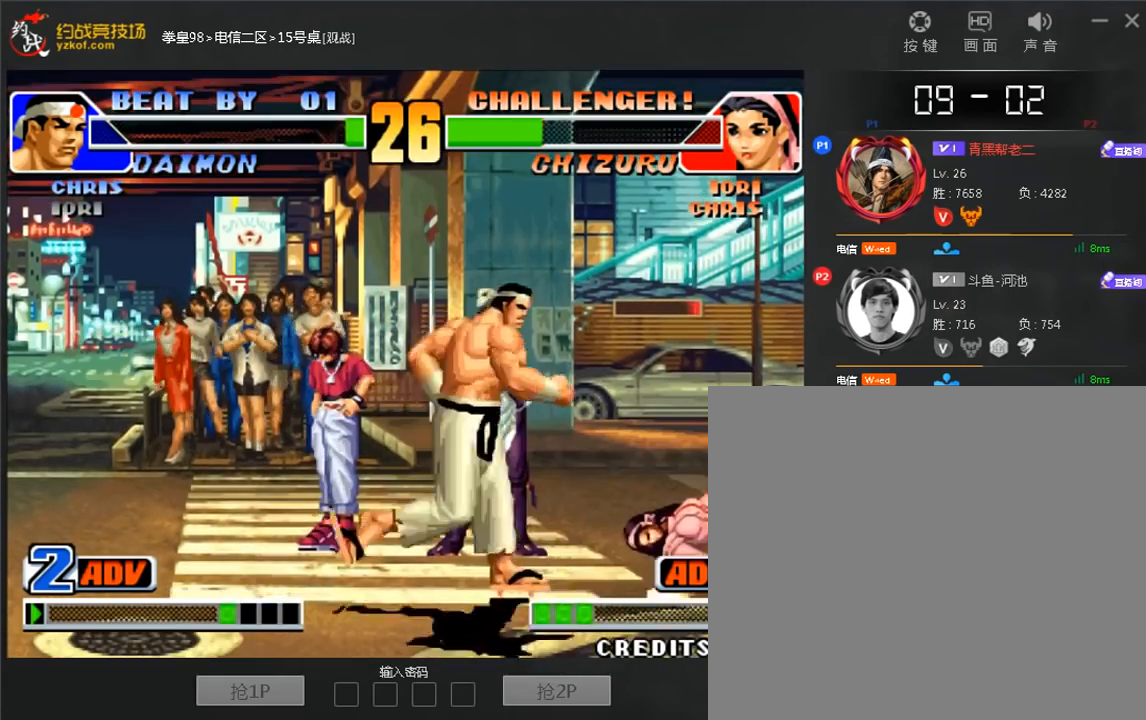
{"dt_ms": 480, "buttons": [], "left_stick": "center", "events": [[160, "left_stick", "right"], [400, "left_stick", "center"]]}
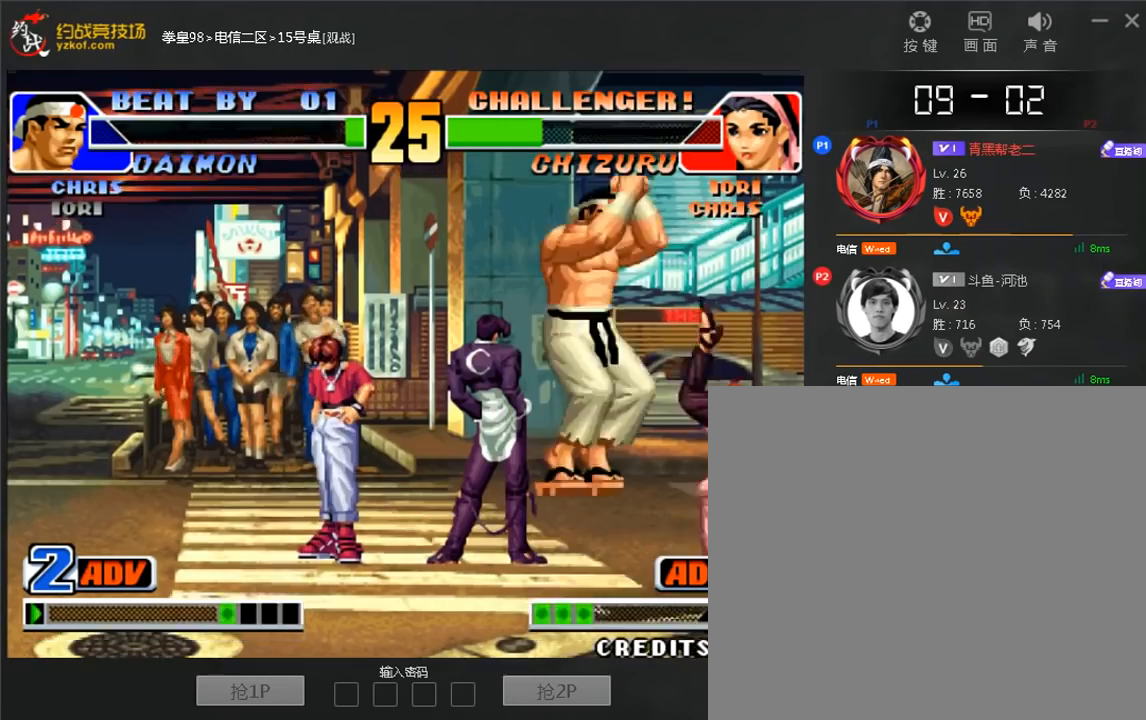
{"dt_ms": 1000, "buttons": [], "left_stick": "center"}
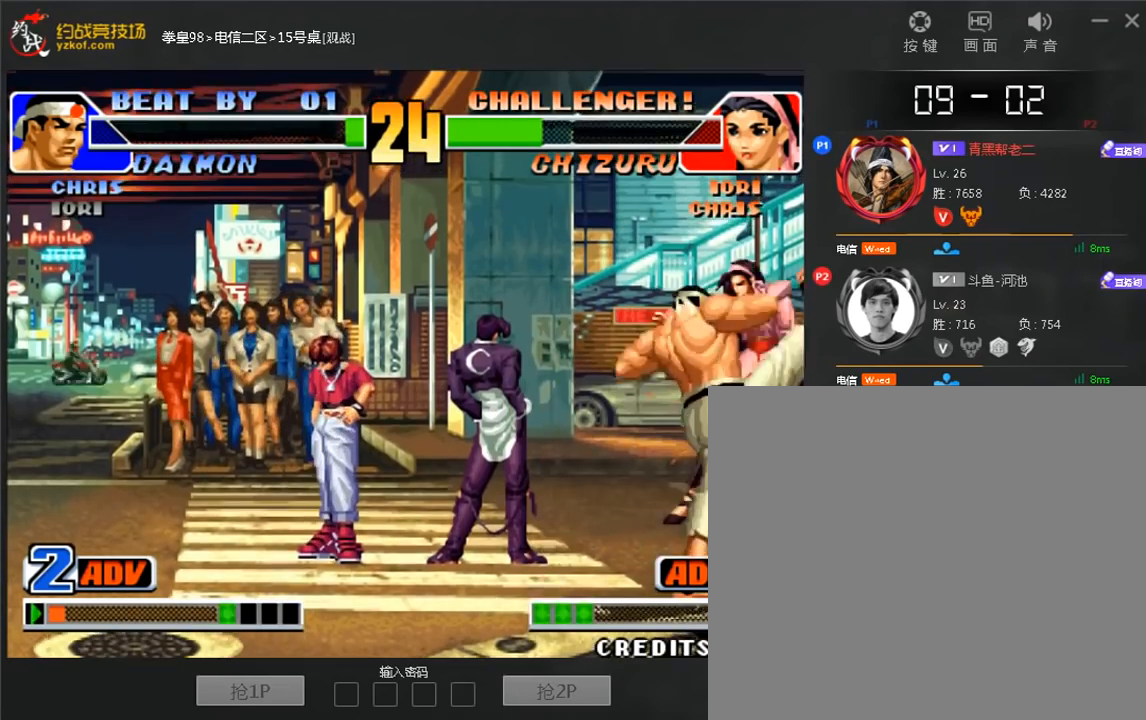
{"dt_ms": 520, "buttons": [], "left_stick": "center", "events": []}
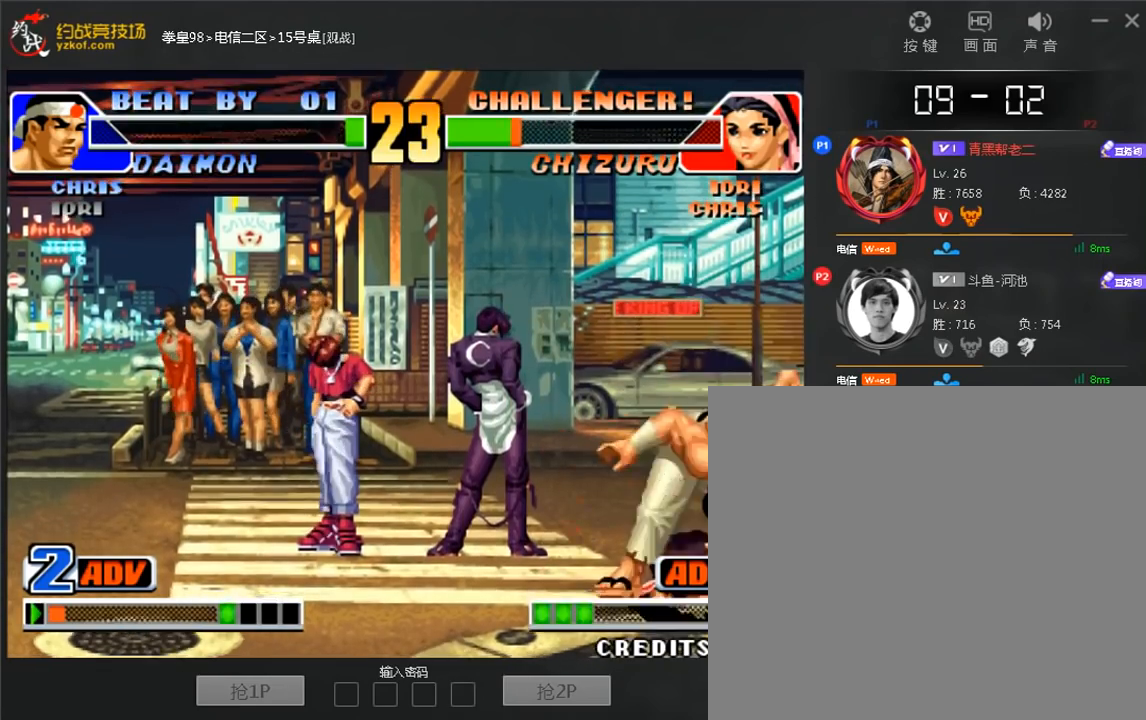
{"dt_ms": 480, "buttons": [], "left_stick": "center", "events": [[80, "A", "down"], [80, "D", "down"], [160, "A", "up"], [160, "D", "up"]]}
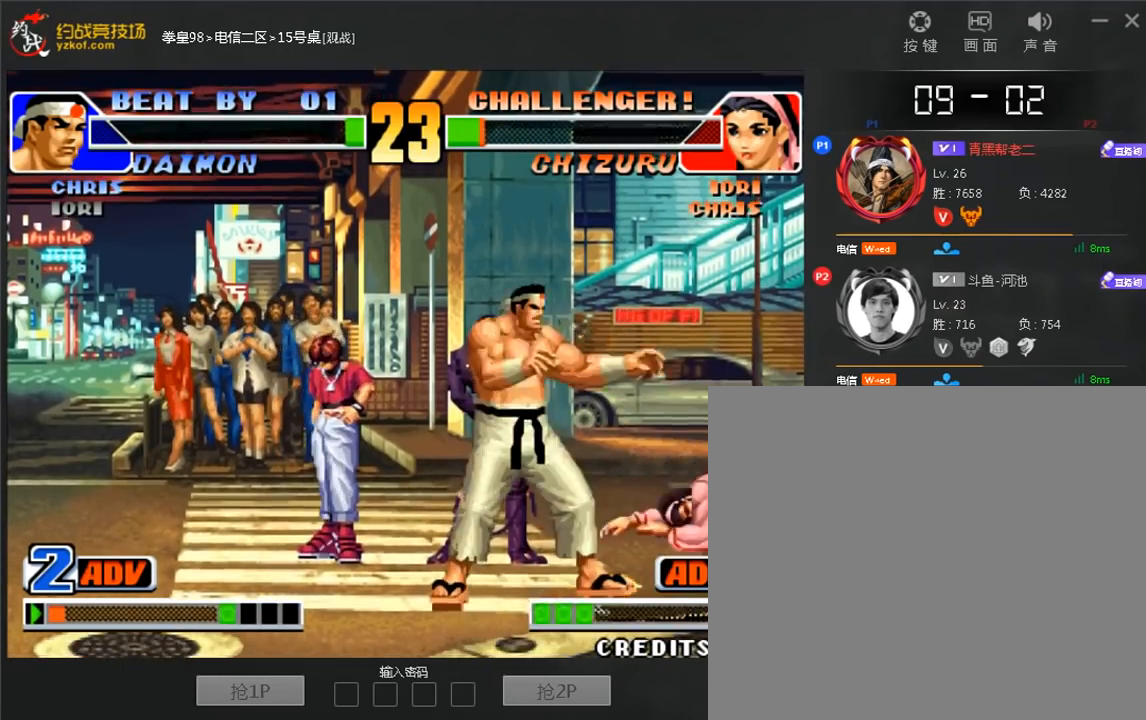
{"dt_ms": 520, "buttons": [], "left_stick": "right"}
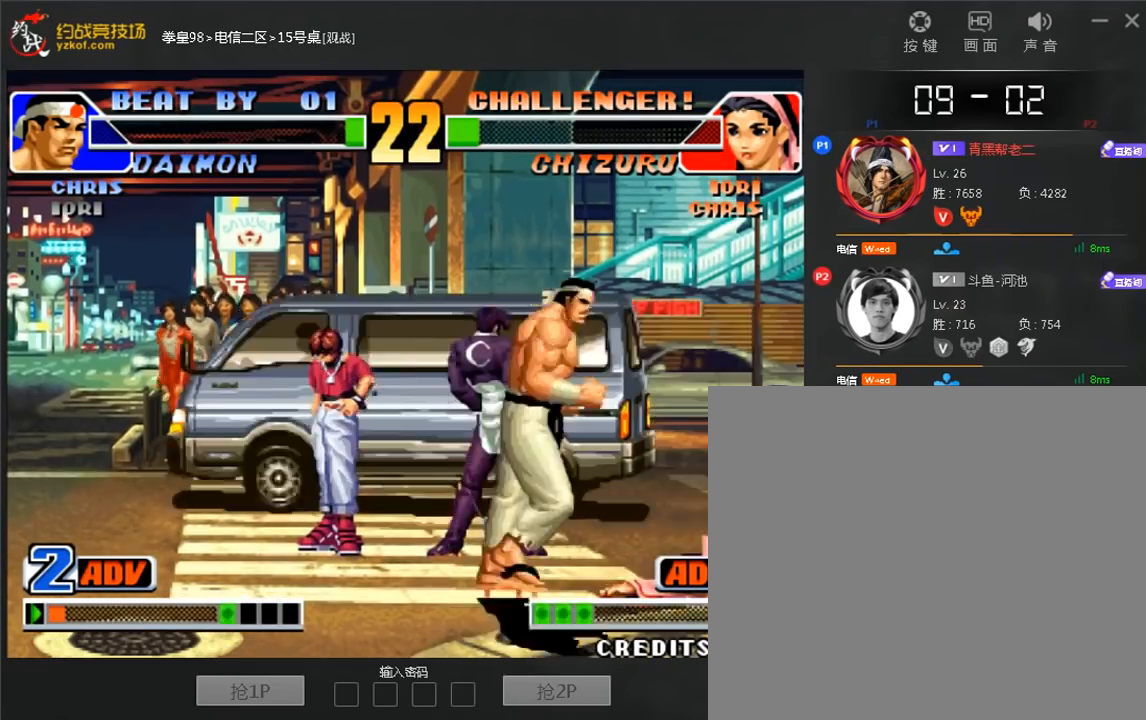
{"dt_ms": 480, "buttons": [], "left_stick": "right", "events": [[80, "left_stick", "down-left"], [360, "left_stick", "center"], [440, "left_stick", "right"]]}
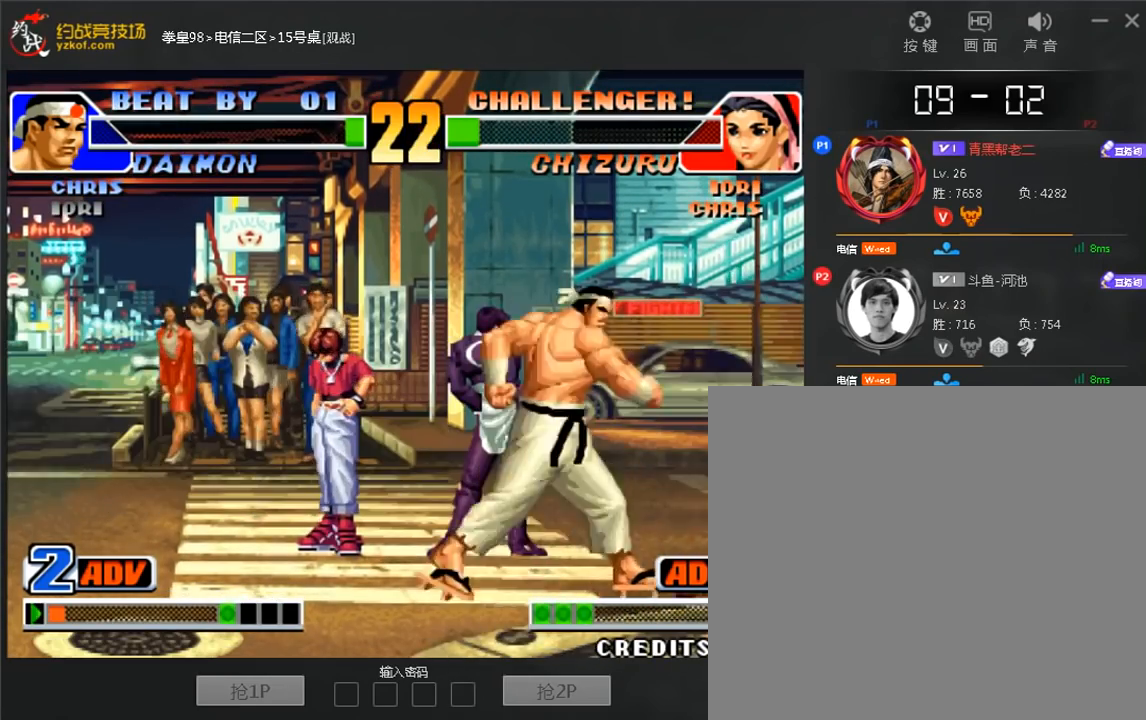
{"dt_ms": 520, "buttons": [], "left_stick": "left", "events": [[80, "left_stick", "down"], [160, "B", "down"], [160, "left_stick", "right"], [520, "B", "up"], [520, "left_stick", "left"]]}
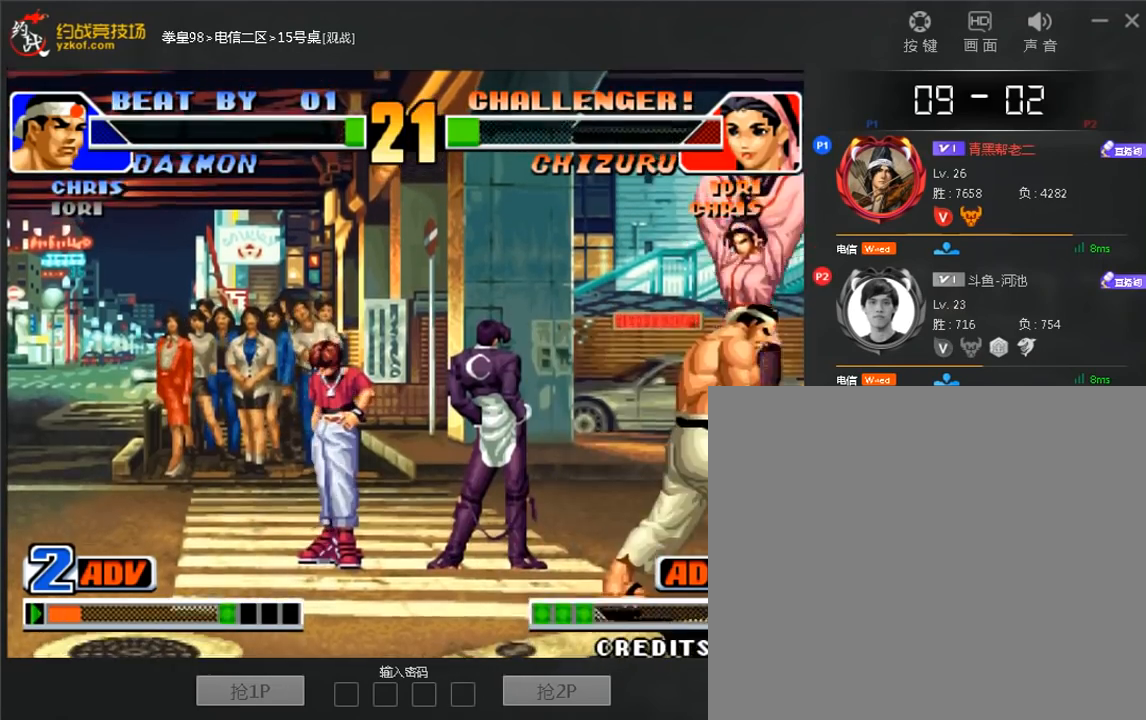
{"dt_ms": 480, "buttons": [], "left_stick": "down-left", "events": [[320, "left_stick", "down-left"]]}
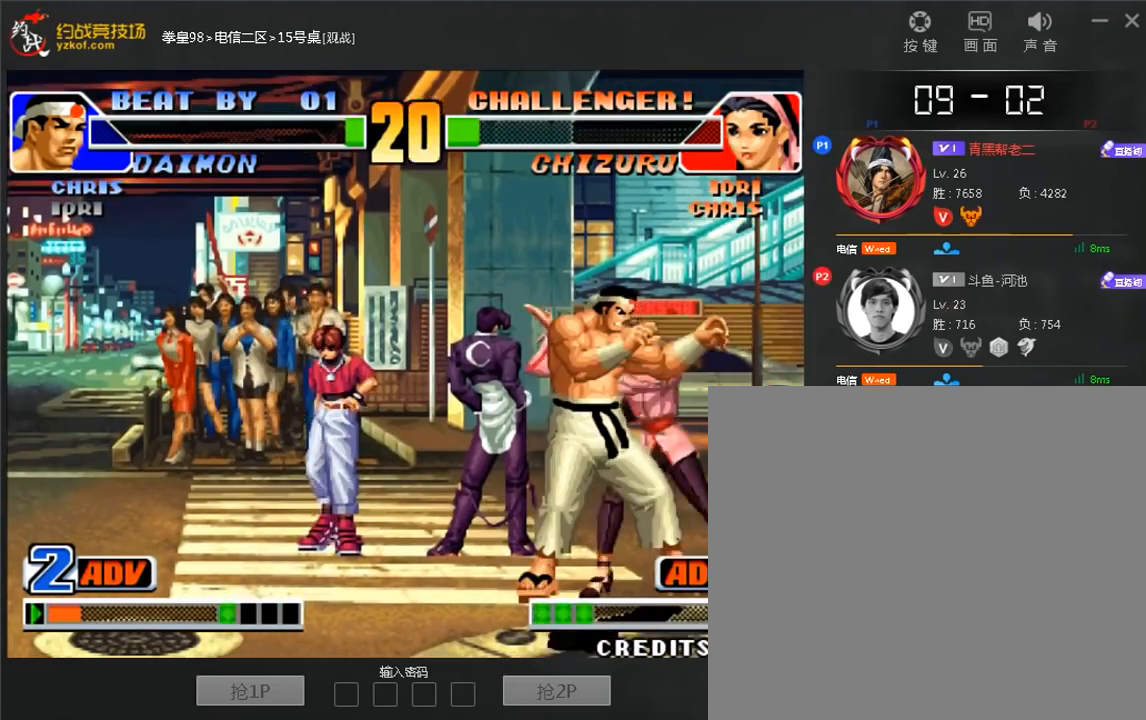
{"dt_ms": 520, "buttons": ["C"], "left_stick": "center", "events": [[80, "left_stick", "left"], [160, "C", "down"], [160, "D", "down"], [320, "left_stick", "center"], [520, "D", "up"]]}
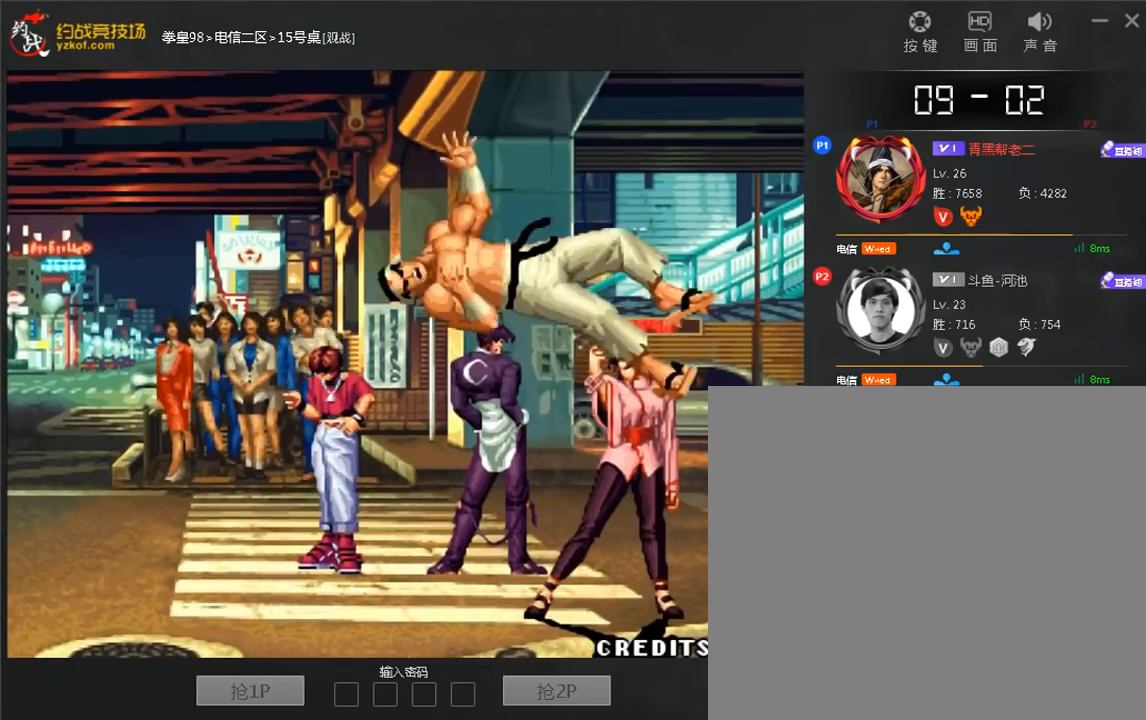
{"dt_ms": 480, "buttons": ["C", "D"], "left_stick": "up", "events": [[240, "C", "up"], [240, "D", "down"], [480, "C", "down"], [480, "left_stick", "up"]]}
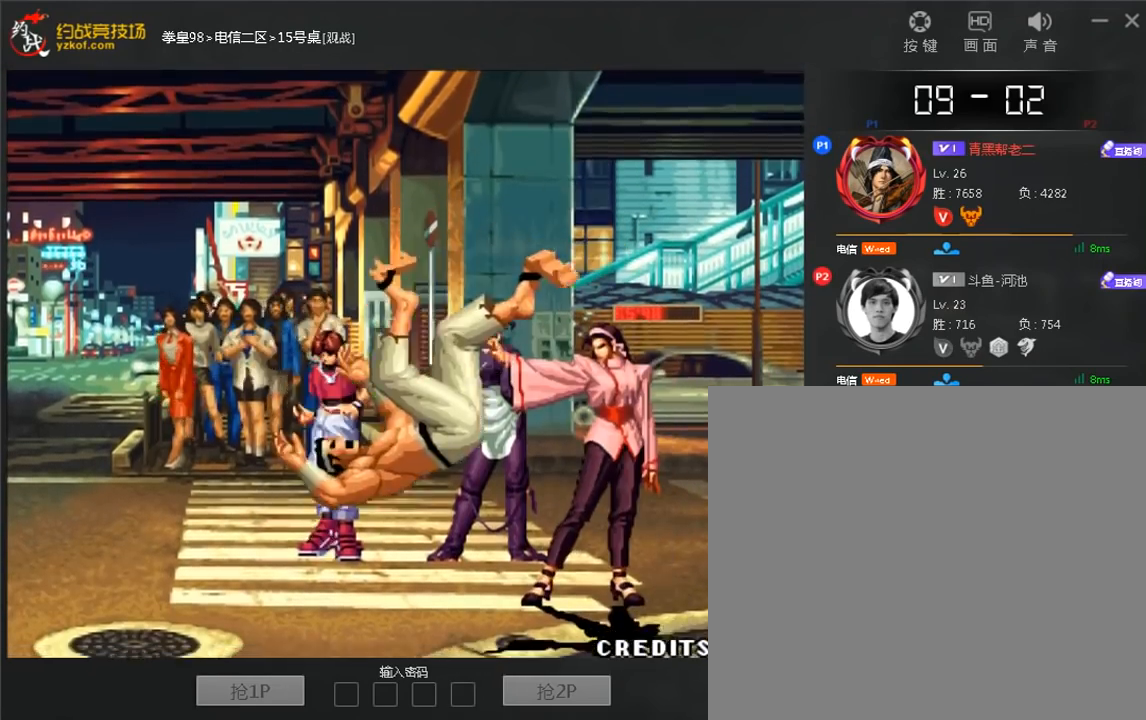
{"dt_ms": 520, "buttons": ["C", "D"], "left_stick": "up"}
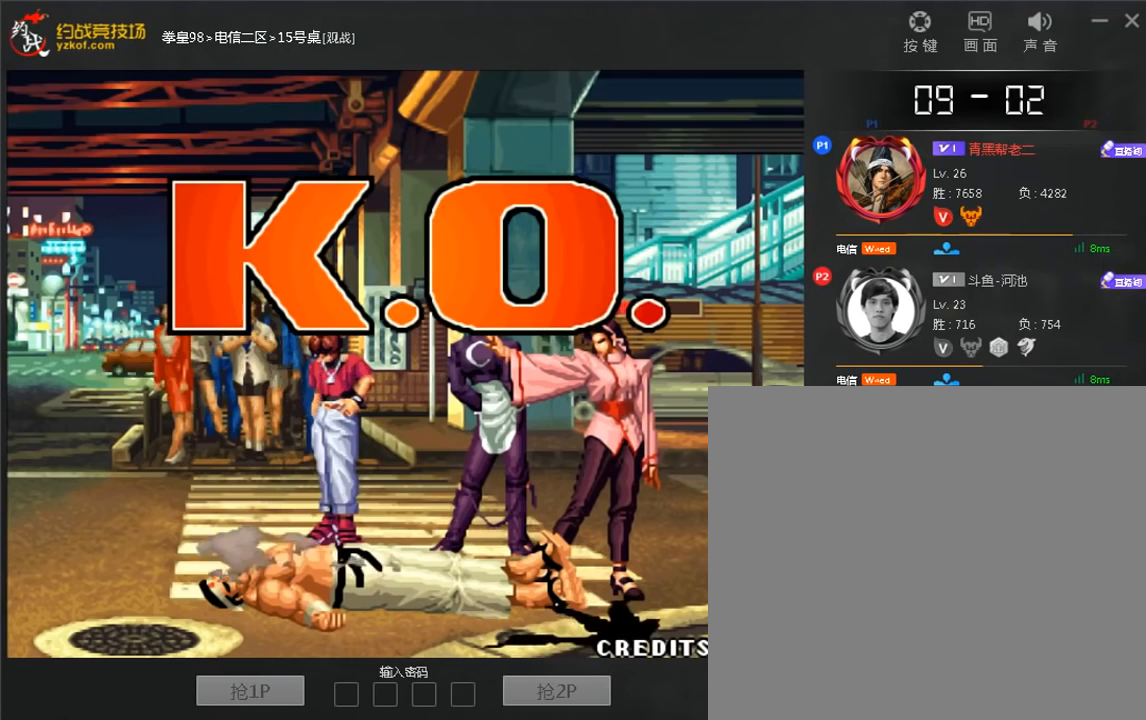
{"dt_ms": 480, "buttons": ["D"], "left_stick": "center", "events": [[200, "left_stick", "center"], [280, "C", "up"], [360, "left_stick", "down"], [480, "left_stick", "center"]]}
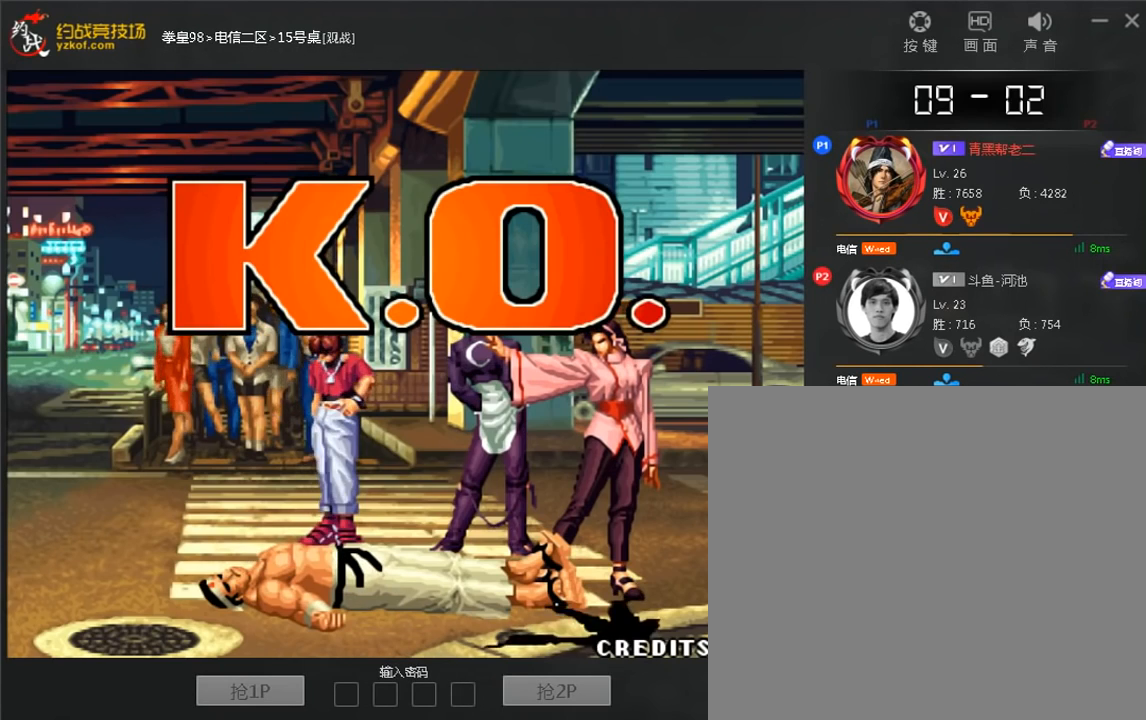
{"dt_ms": 520, "buttons": ["B"], "left_stick": "right", "events": [[40, "D", "up"], [40, "left_stick", "right"], [120, "left_stick", "down"], [200, "B", "down"], [200, "left_stick", "right"]]}
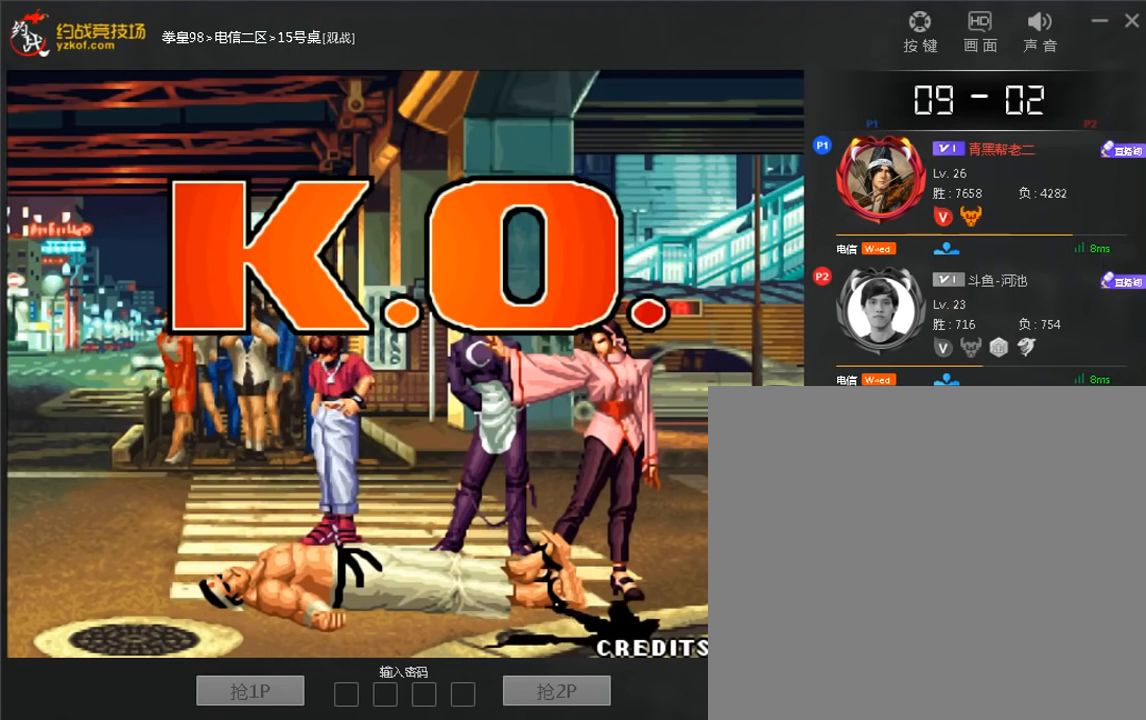
{"dt_ms": 480, "buttons": ["C"], "left_stick": "down", "events": [[80, "left_stick", "center"], [200, "B", "up"], [280, "left_stick", "down"], [400, "C", "down"]]}
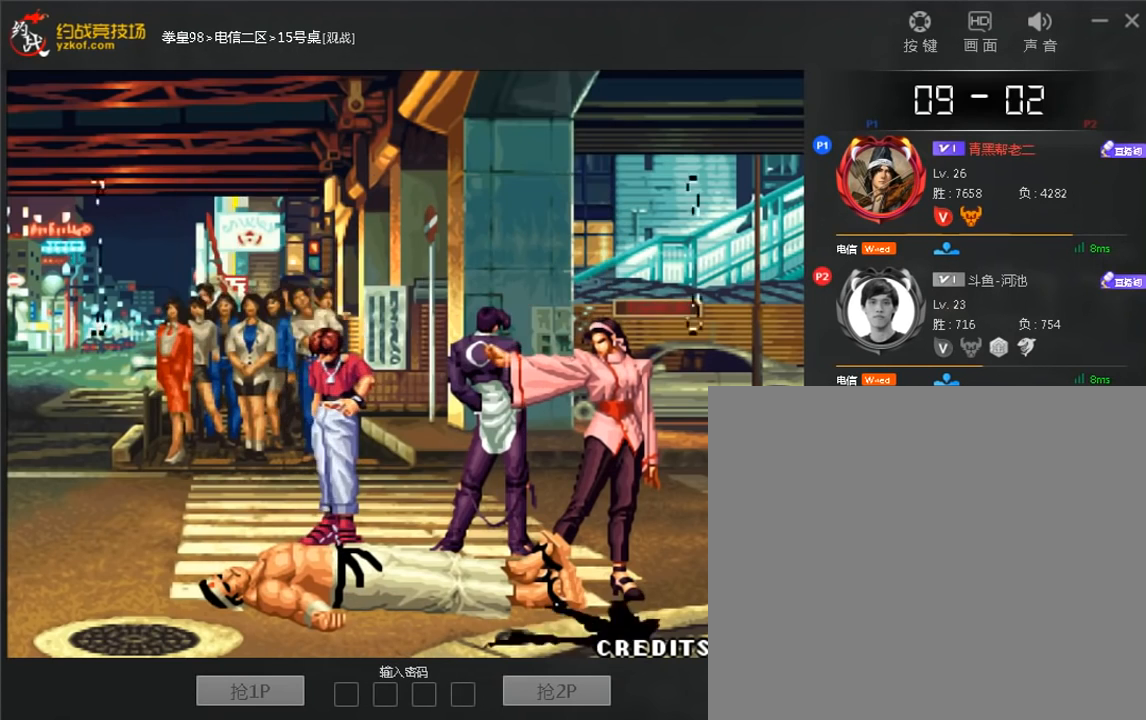
{"dt_ms": 520, "buttons": ["C"], "left_stick": "center", "events": [[40, "left_stick", "center"], [80, "C", "up"], [120, "left_stick", "right"], [280, "left_stick", "down"], [440, "C", "down"], [440, "left_stick", "center"]]}
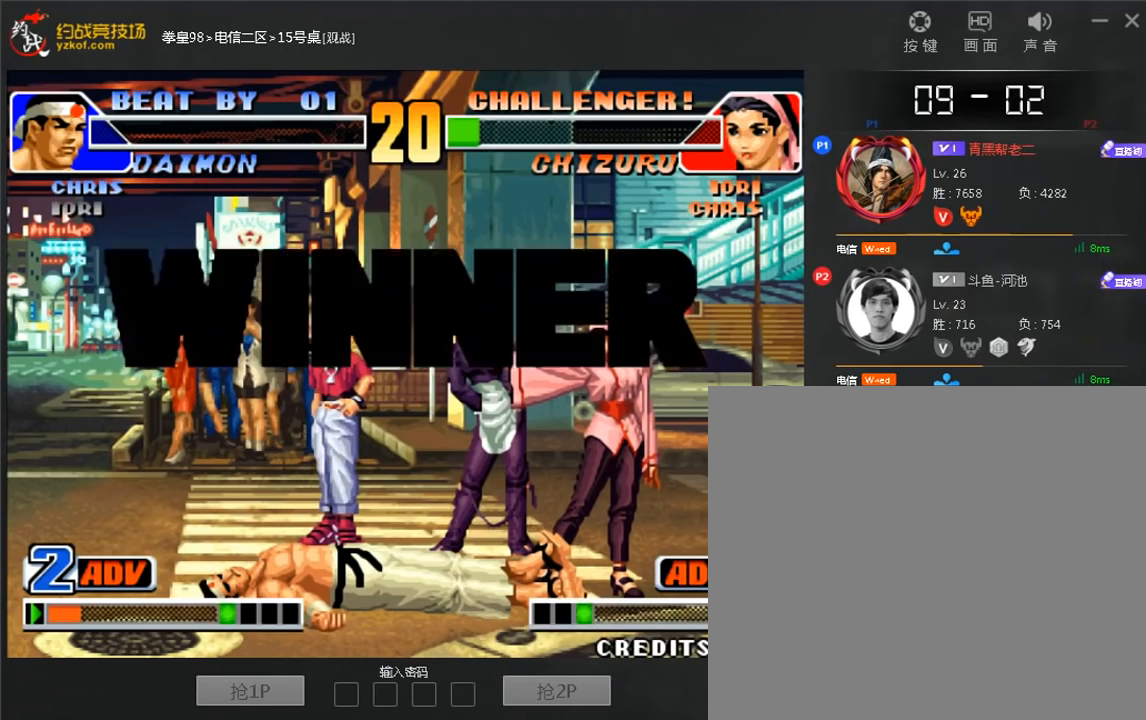
{"dt_ms": 480, "buttons": [], "left_stick": "center", "events": [[80, "C", "up"]]}
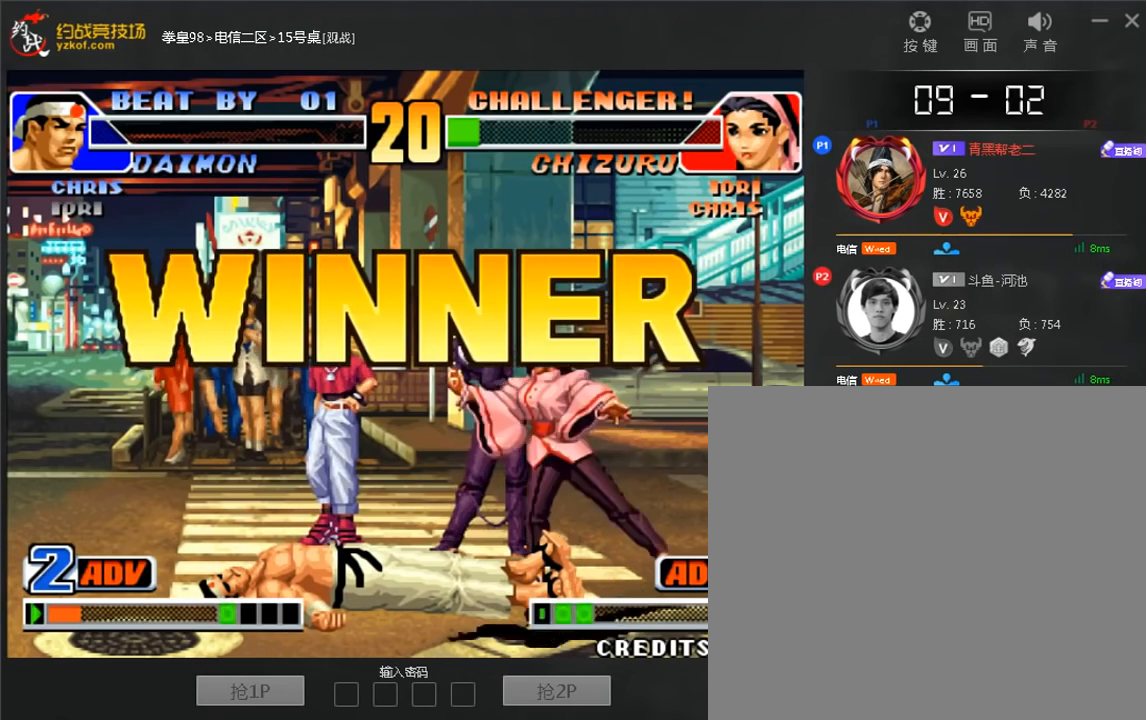
{"dt_ms": 520, "buttons": [], "left_stick": "center", "events": [[80, "C", "down"], [160, "C", "up"]]}
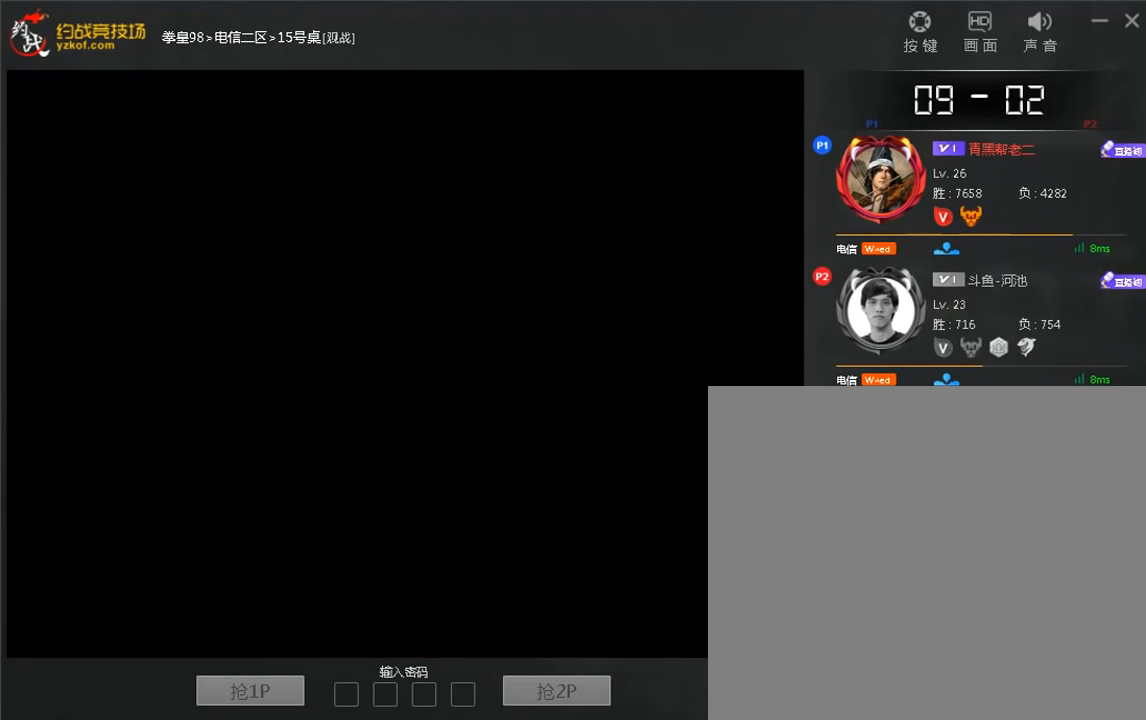
{"dt_ms": 480, "buttons": [], "left_stick": "right", "events": [[200, "A", "down"], [200, "C", "down"], [400, "A", "up"], [400, "C", "up"], [400, "left_stick", "right"]]}
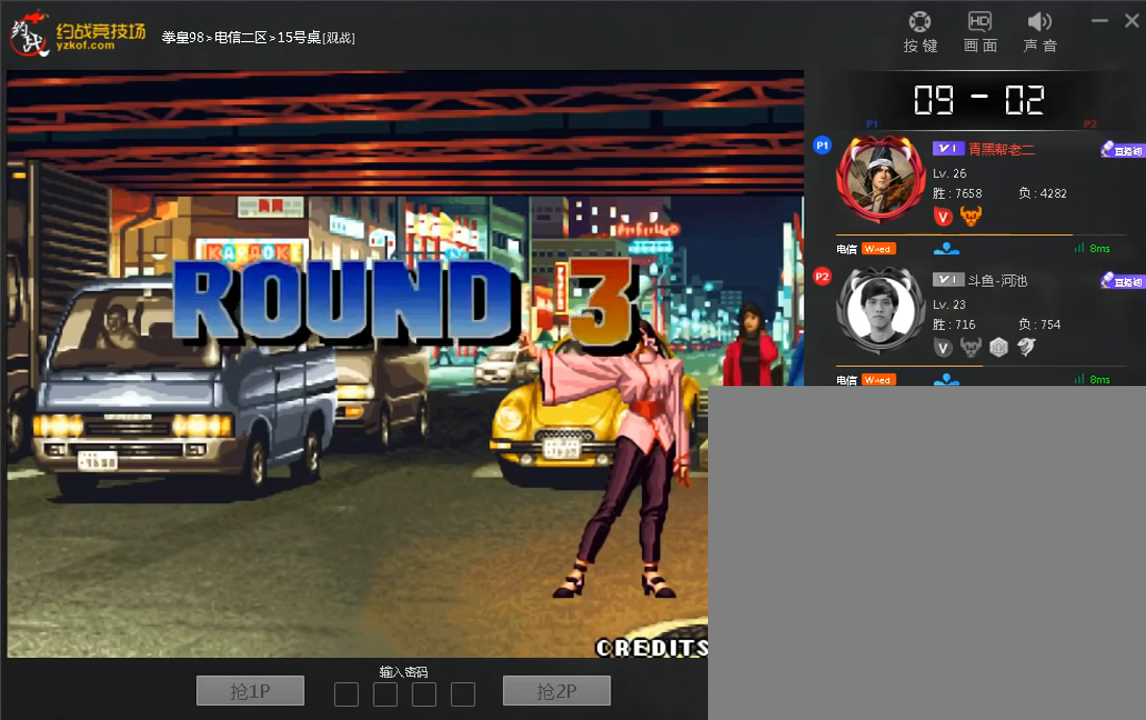
{"dt_ms": 520, "buttons": [], "left_stick": "center", "events": [[120, "B", "down"], [280, "left_stick", "center"], [400, "B", "up"], [400, "left_stick", "down"], [520, "left_stick", "center"]]}
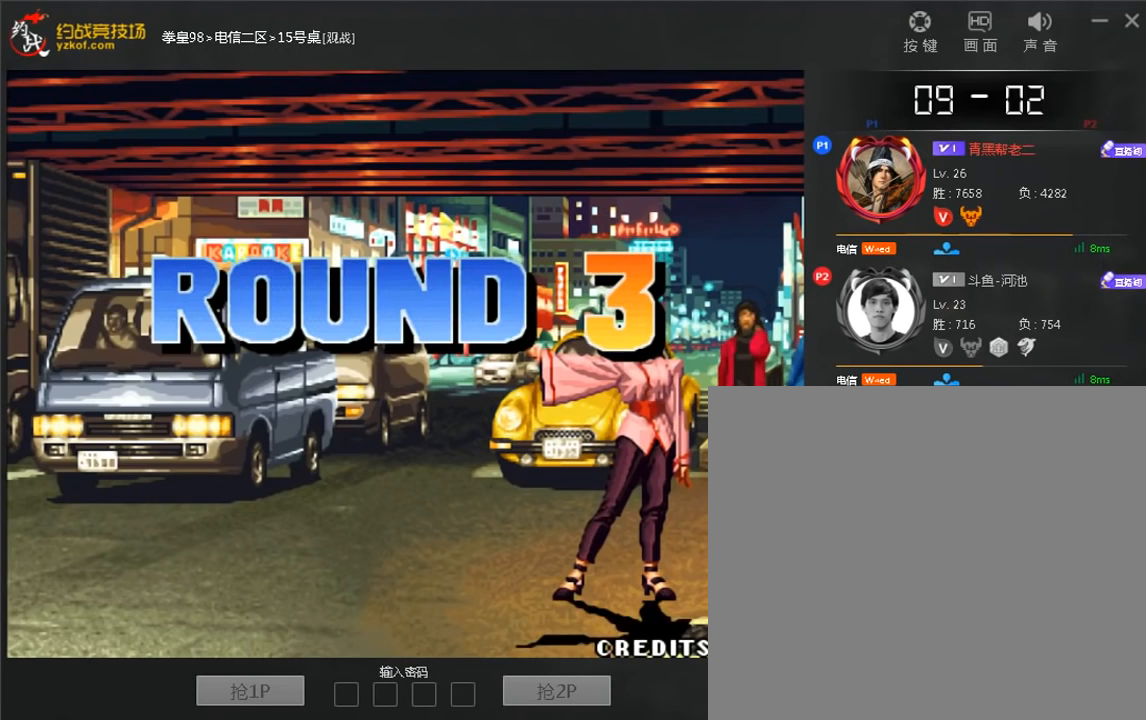
{"dt_ms": 480, "buttons": [], "left_stick": "center", "events": [[40, "left_stick", "right"], [120, "left_stick", "down"], [200, "left_stick", "right"], [240, "B", "down"], [400, "B", "up"], [400, "left_stick", "center"]]}
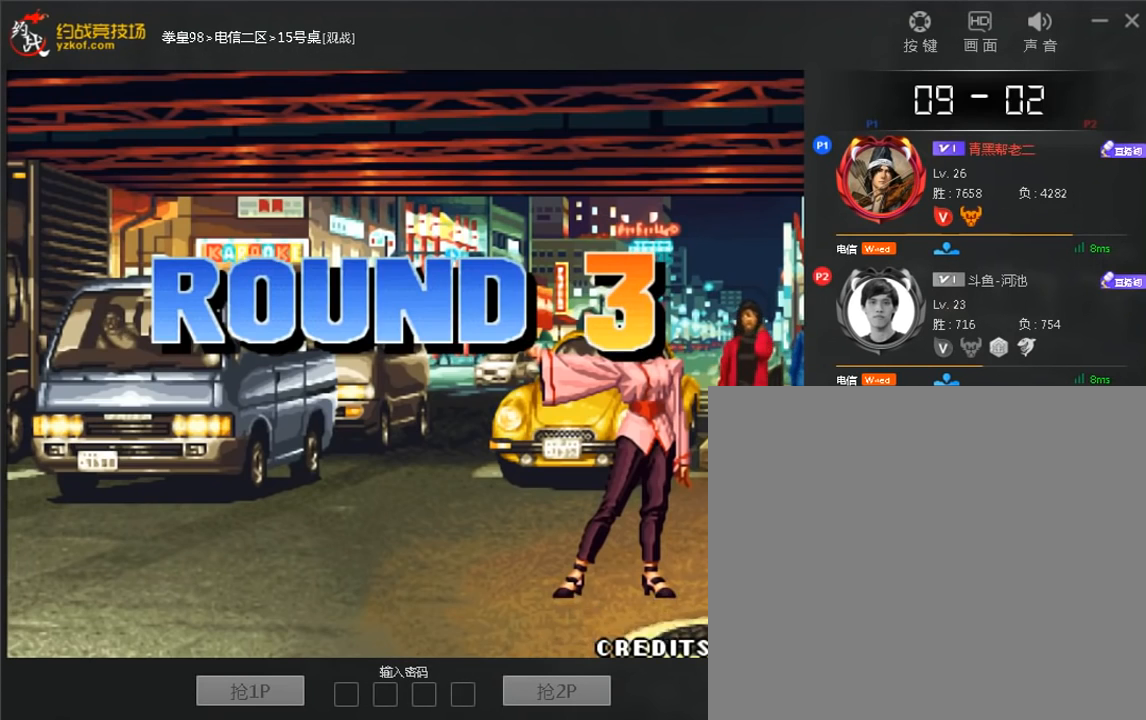
{"dt_ms": 520, "buttons": ["C"], "left_stick": "right", "events": [[240, "A", "down"], [240, "C", "down"], [440, "A", "up"], [520, "left_stick", "right"]]}
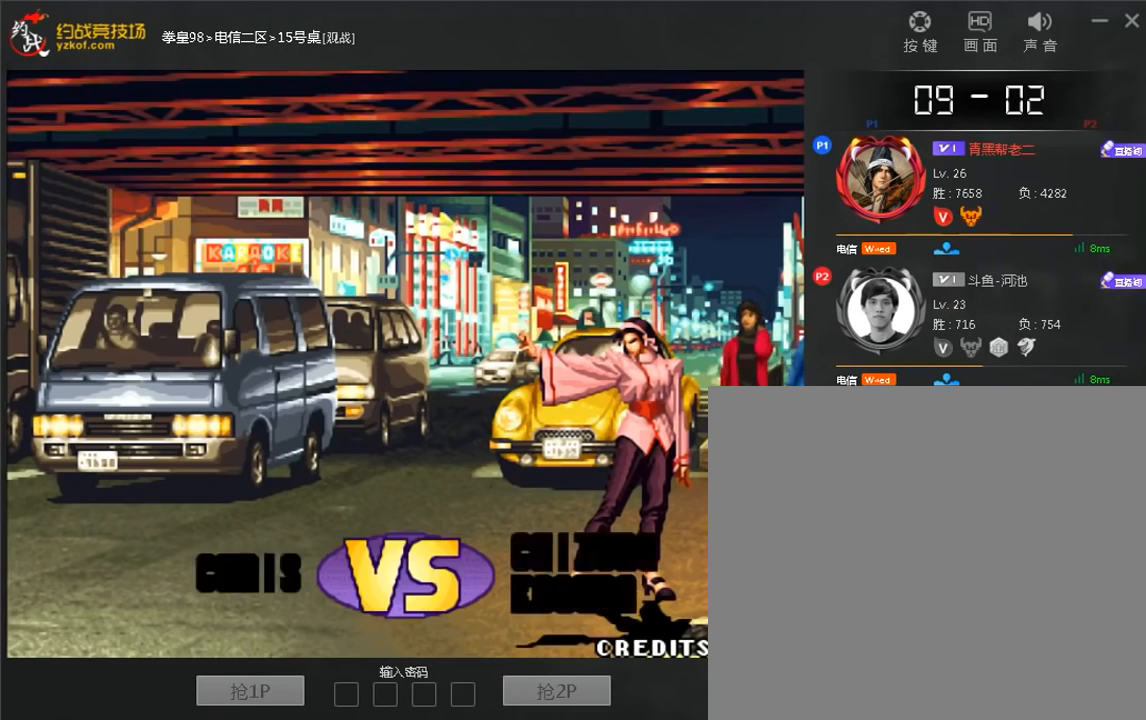
{"dt_ms": 480, "buttons": ["C"], "left_stick": "center", "events": [[40, "C", "up"], [240, "B", "down"], [320, "B", "up"], [360, "left_stick", "center"], [440, "C", "down"]]}
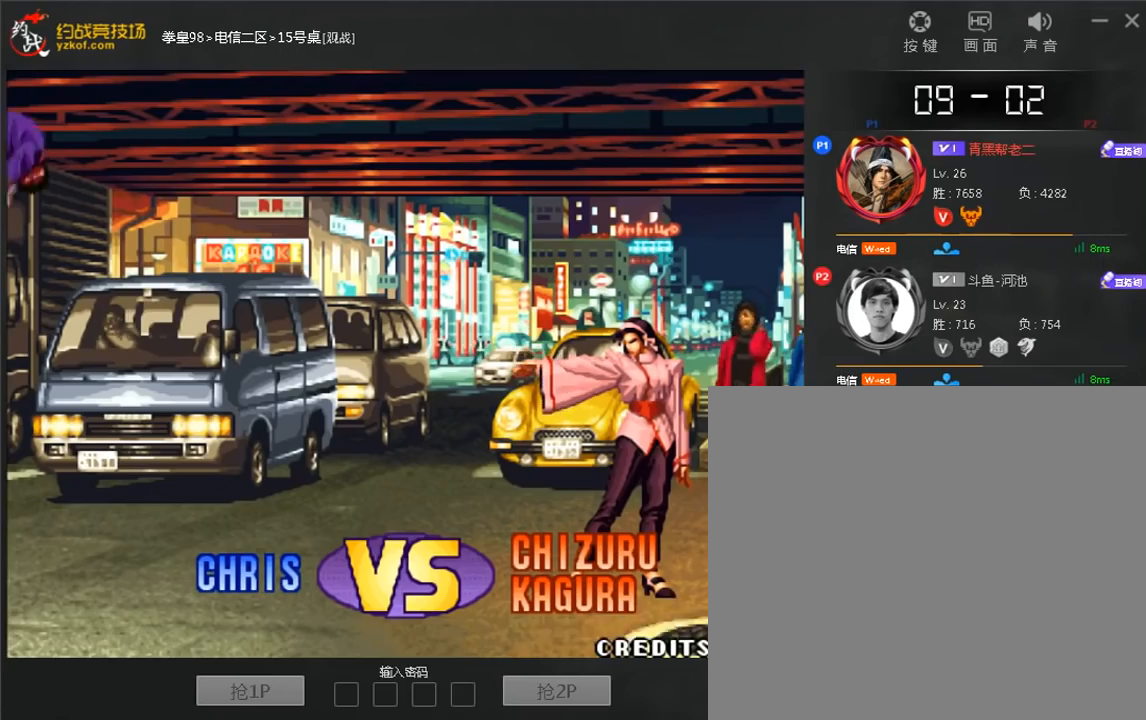
{"dt_ms": 520, "buttons": ["A", "C"], "left_stick": "center", "events": [[40, "C", "up"], [160, "A", "down"], [160, "C", "down"], [240, "A", "up"], [240, "C", "up"], [360, "A", "down"], [360, "C", "down"]]}
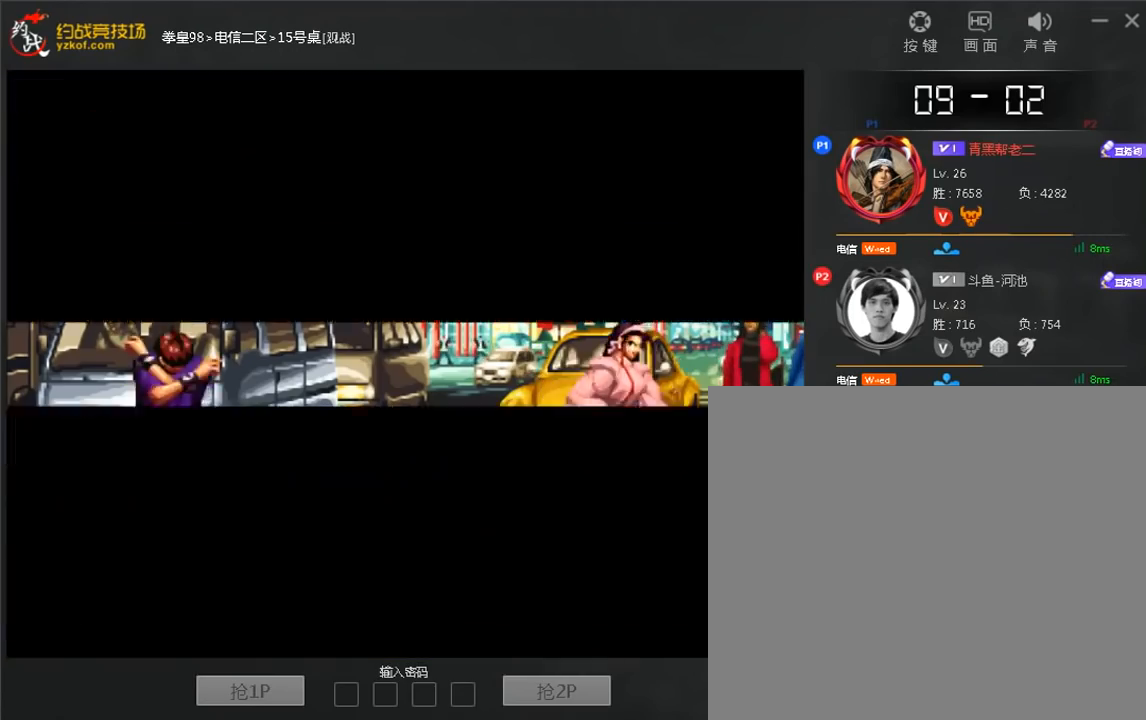
{"dt_ms": 480, "buttons": [], "left_stick": "down-right", "events": [[440, "A", "up"], [480, "C", "up"], [480, "left_stick", "down-right"]]}
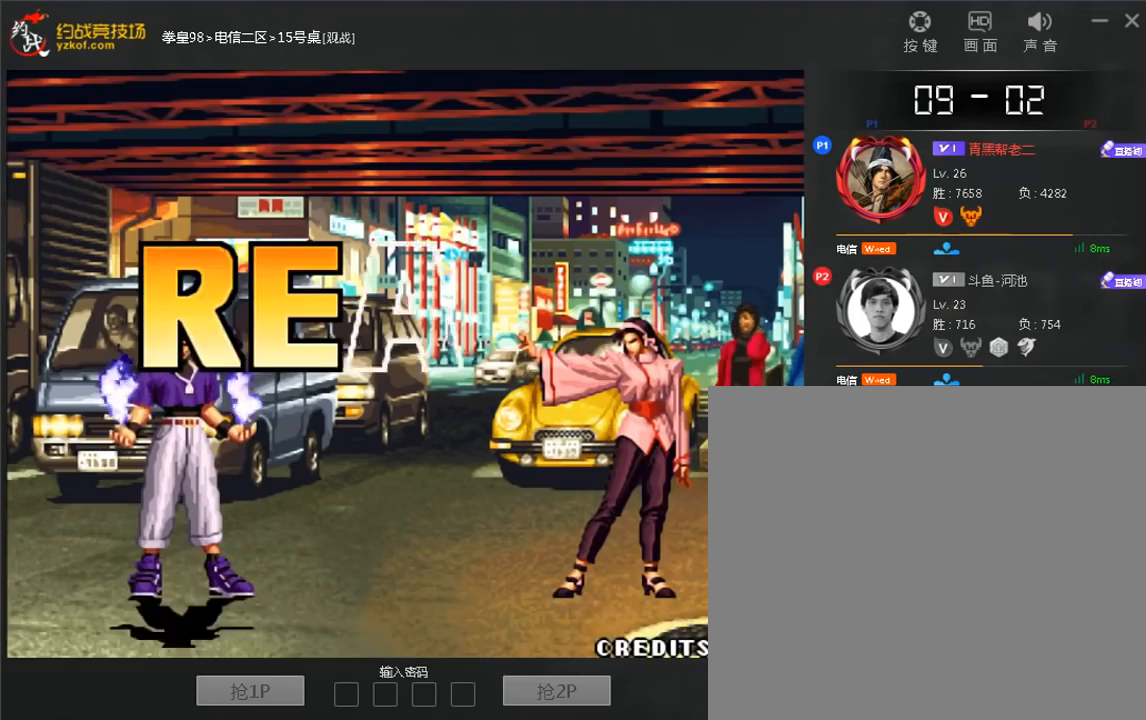
{"dt_ms": 520, "buttons": [], "left_stick": "center", "events": [[160, "C", "down"], [320, "C", "up"], [360, "left_stick", "center"], [400, "C", "down"], [480, "C", "up"]]}
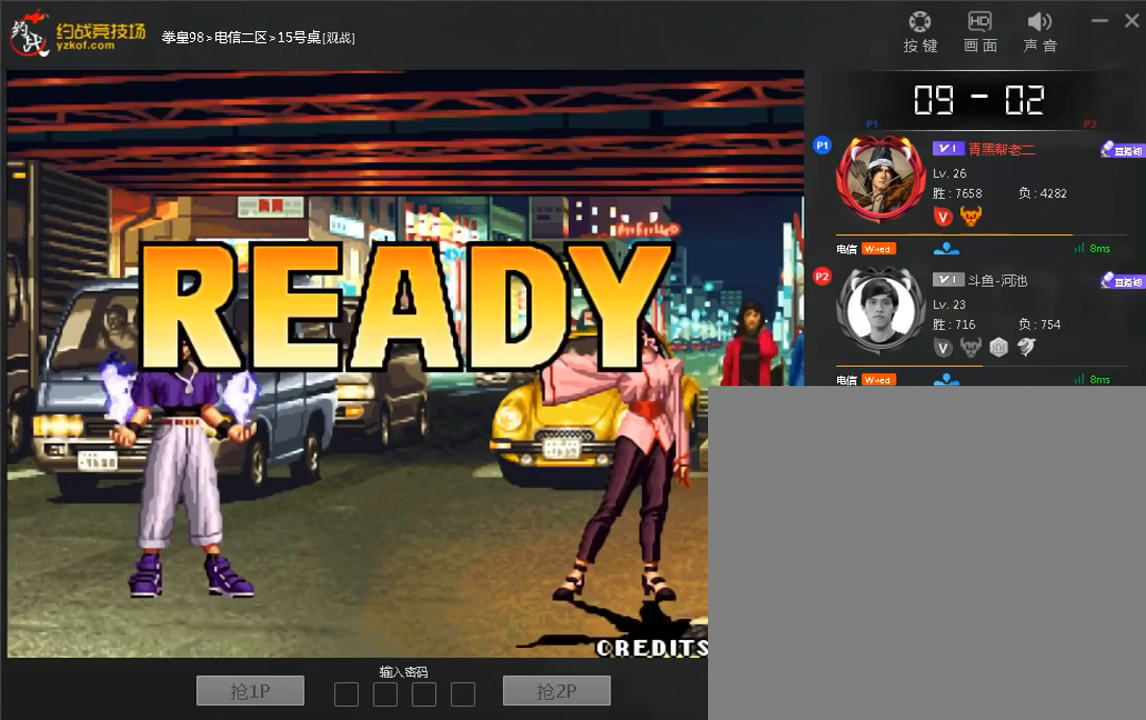
{"dt_ms": 480, "buttons": [], "left_stick": "down", "events": [[280, "A", "down"], [280, "C", "down"], [360, "A", "up"], [360, "C", "up"], [440, "left_stick", "down"]]}